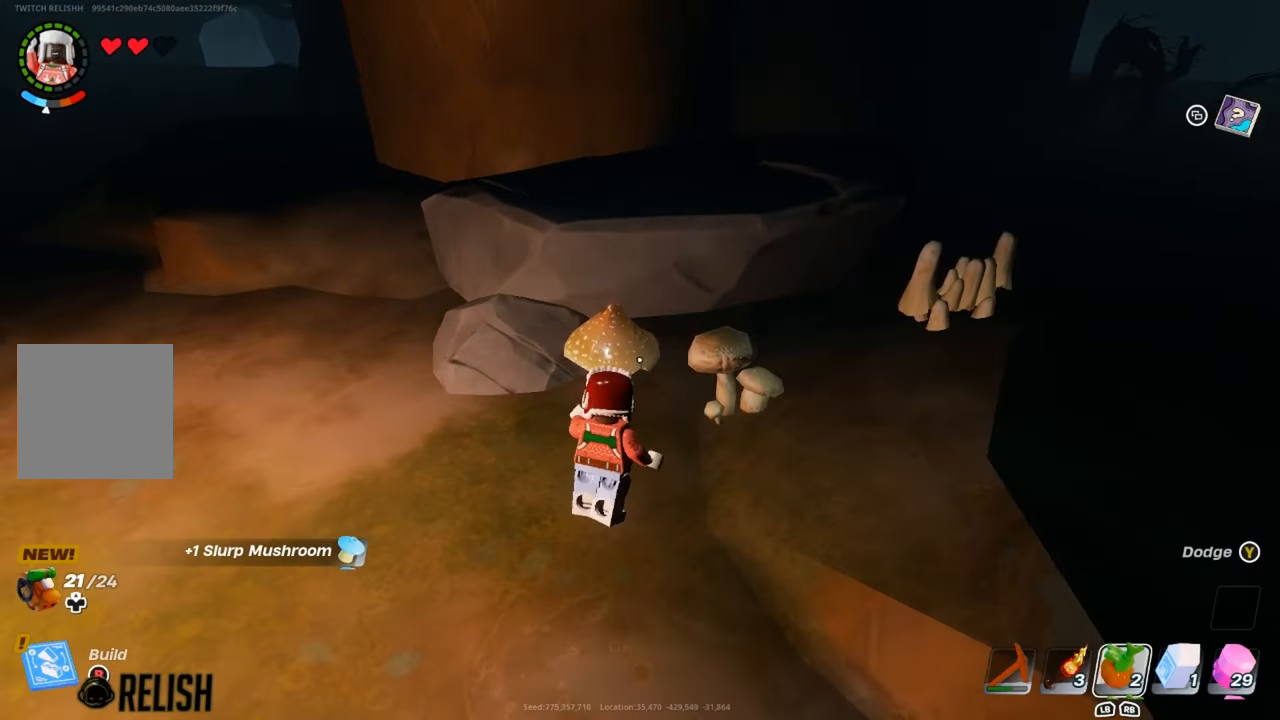
Gameplay with a controller (Xbox layout); each line is a JSON object with the inputs held at the frame after it. "events" lists button and stick changes between this image and that frame as [ms after this image, input, new state], when the widget could be followed in between.
{"buttons": [], "left_stick": "down-right", "right_stick": "center", "events": [[467, "left_stick", "down-right"]]}
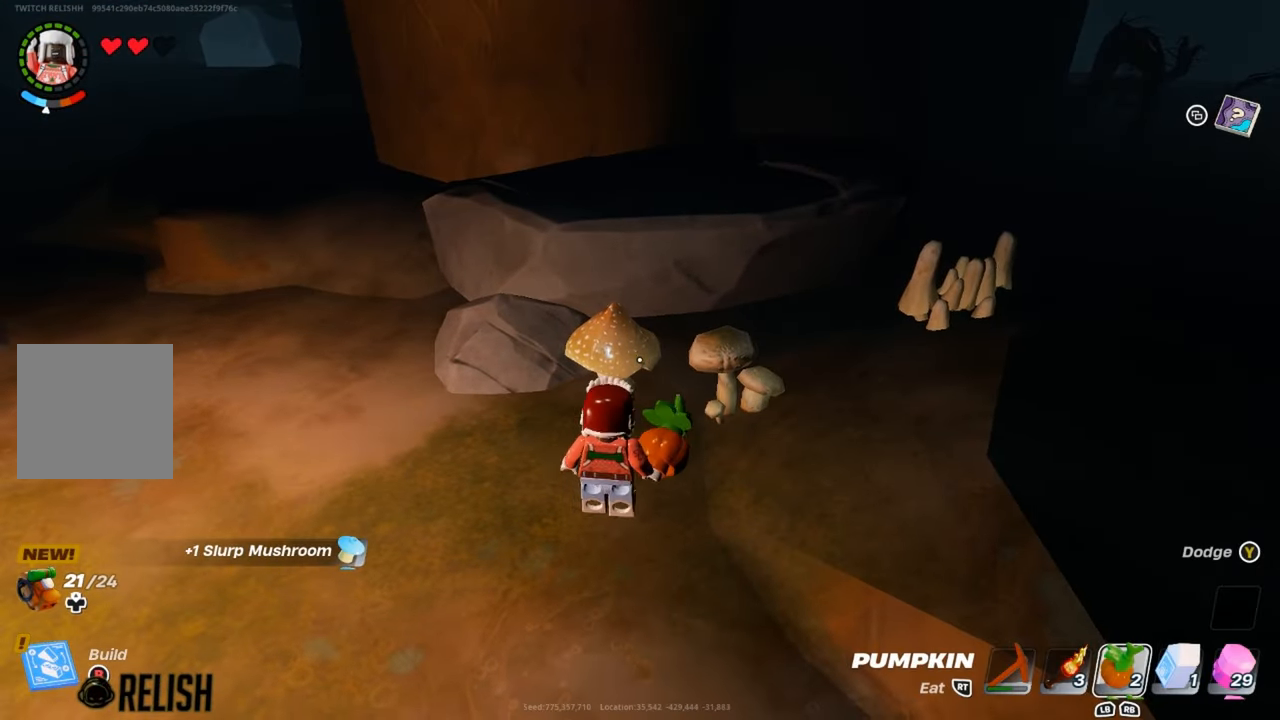
{"buttons": [], "left_stick": "up", "right_stick": "center", "events": [[183, "left_stick", "center"], [333, "left_stick", "up"]]}
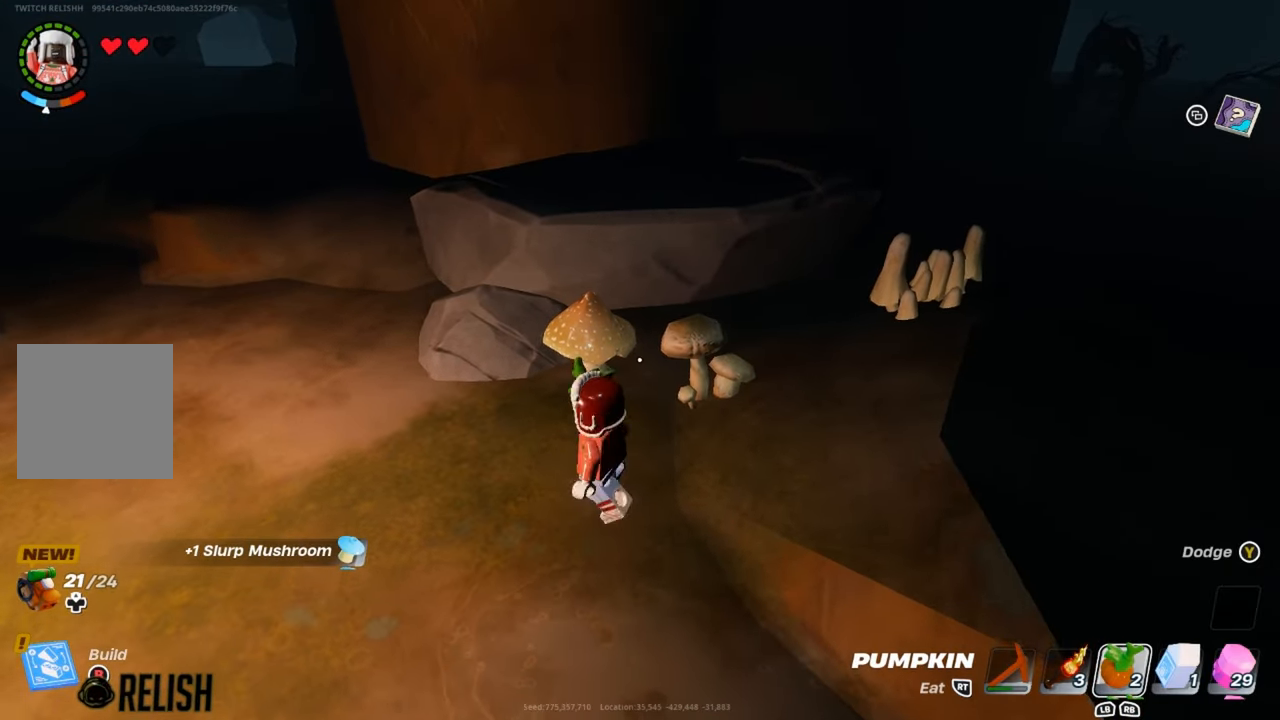
{"buttons": [], "left_stick": "center", "right_stick": "center", "events": [[67, "left_stick", "center"], [117, "R1", "down"], [217, "R1", "up"]]}
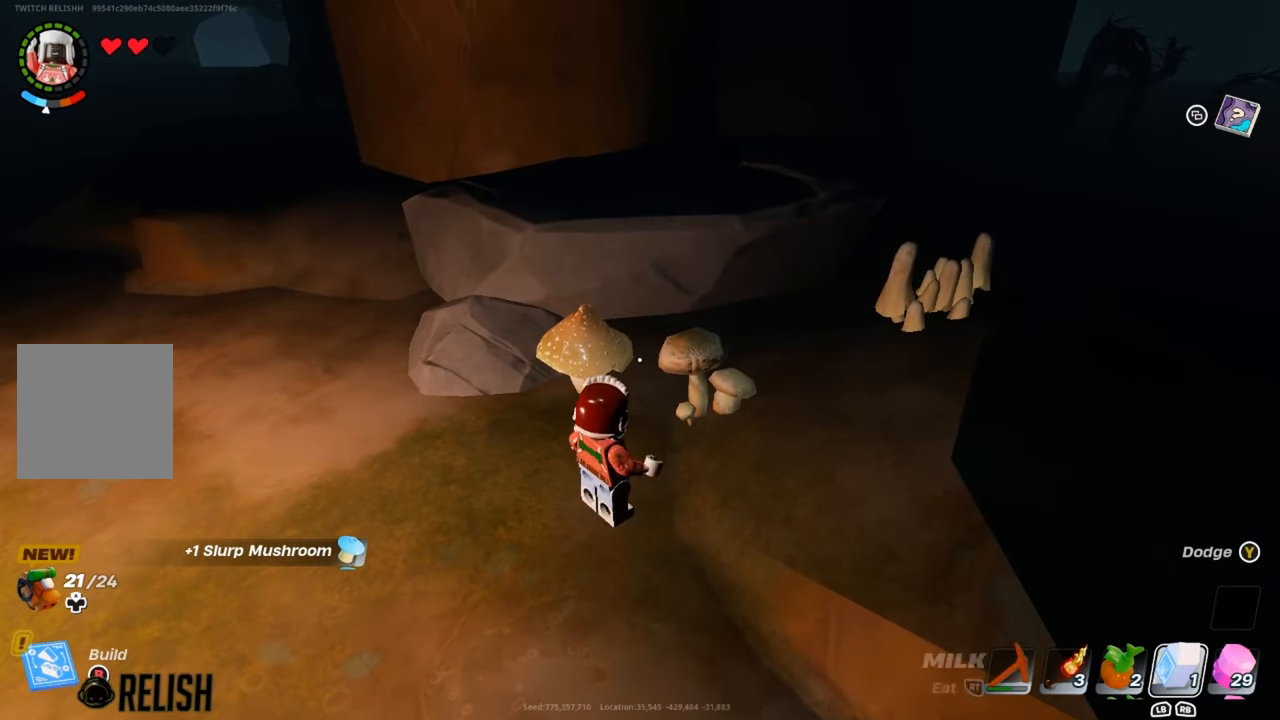
{"buttons": [], "left_stick": "down", "right_stick": "center", "events": [[400, "left_stick", "down"]]}
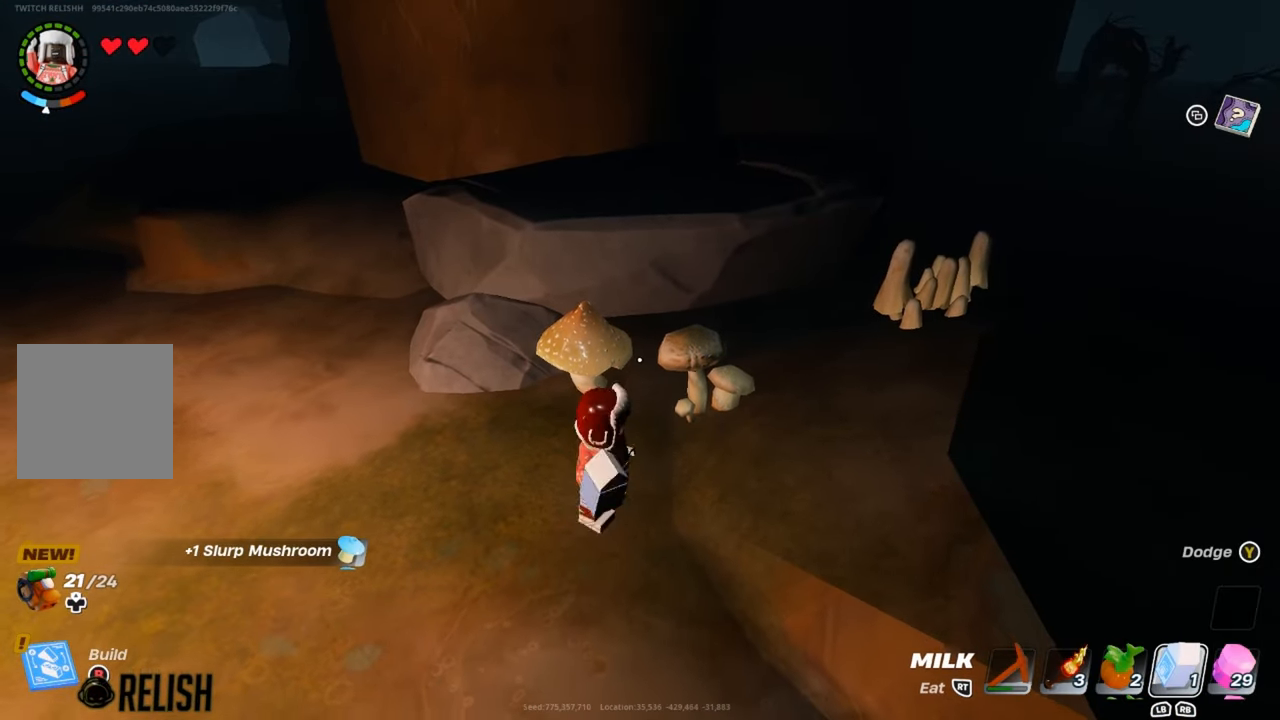
{"buttons": ["R2"], "left_stick": "center", "right_stick": "center", "events": [[150, "left_stick", "left"], [250, "left_stick", "up"], [350, "left_stick", "right"], [434, "left_stick", "center"], [484, "R2", "down"]]}
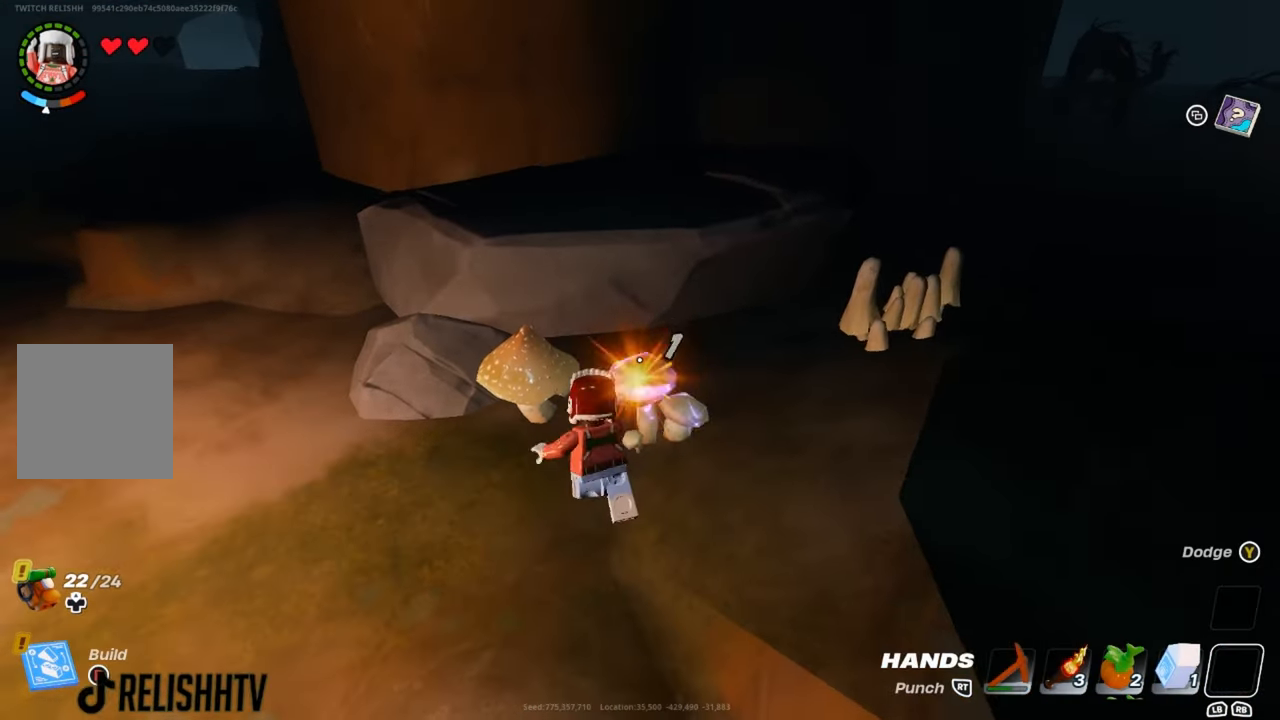
{"buttons": ["R2"], "left_stick": "center", "right_stick": "center", "events": [[83, "R2", "up"], [150, "R2", "down"], [233, "R2", "up"], [317, "R2", "down"], [400, "R2", "up"], [483, "R2", "down"]]}
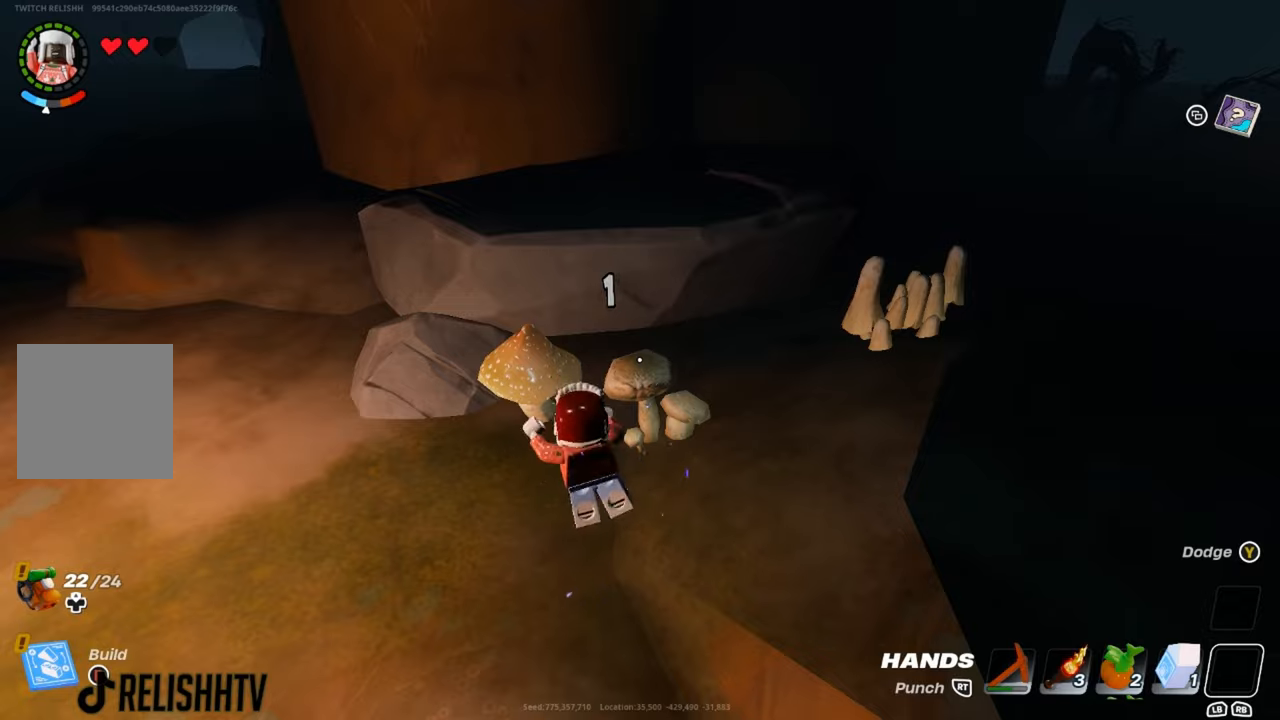
{"buttons": ["R2"], "left_stick": "center", "right_stick": "center", "events": [[84, "R2", "up"], [134, "R2", "down"], [250, "R2", "up"], [334, "R2", "down"], [401, "R2", "up"], [501, "R2", "down"]]}
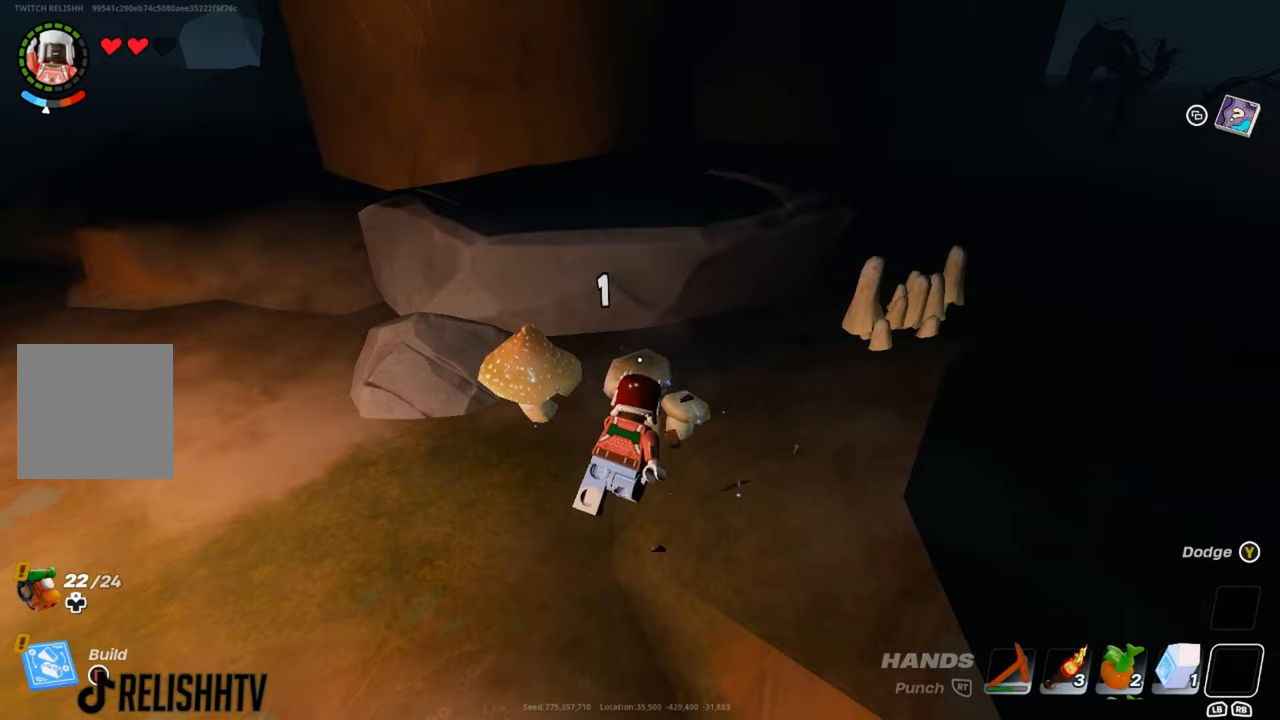
{"buttons": [], "left_stick": "center", "right_stick": "center", "events": [[83, "R2", "up"], [166, "R2", "down"], [250, "R2", "up"], [350, "R2", "down"], [433, "R2", "up"]]}
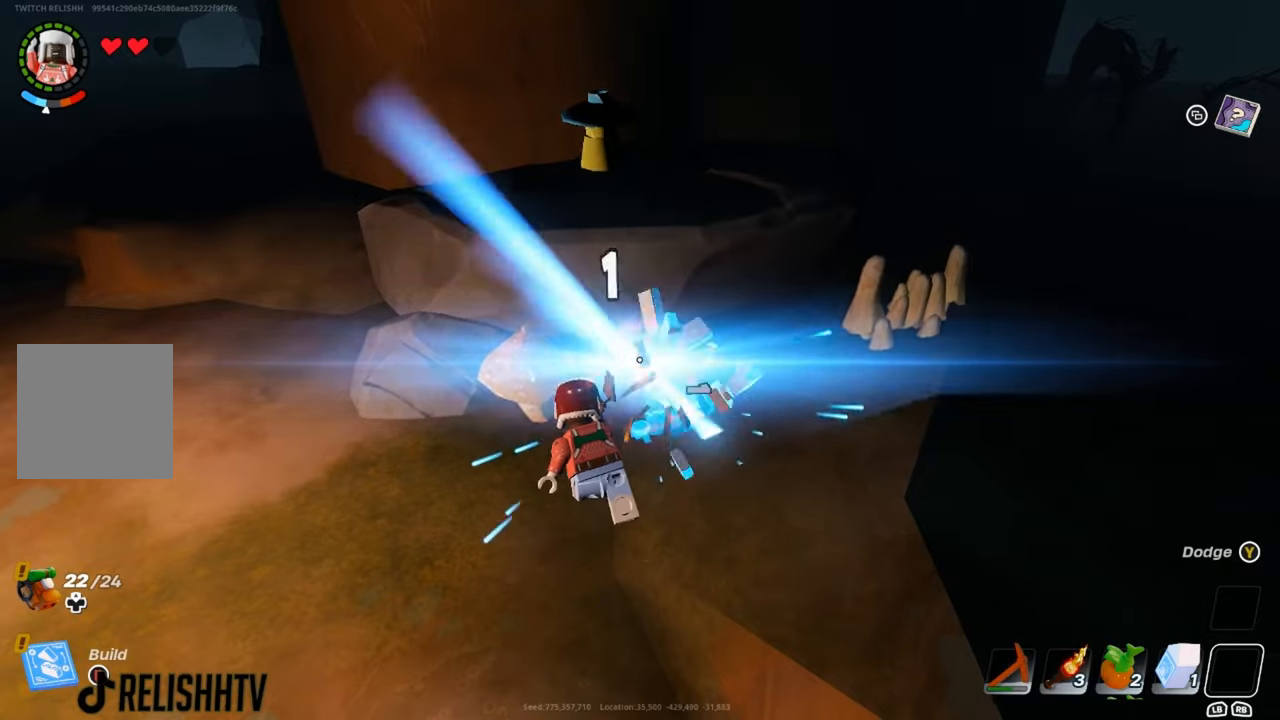
{"buttons": [], "left_stick": "up-left", "right_stick": "center", "events": [[33, "R2", "down"], [117, "R2", "up"], [217, "R2", "down"], [334, "R2", "up"], [417, "left_stick", "up-left"]]}
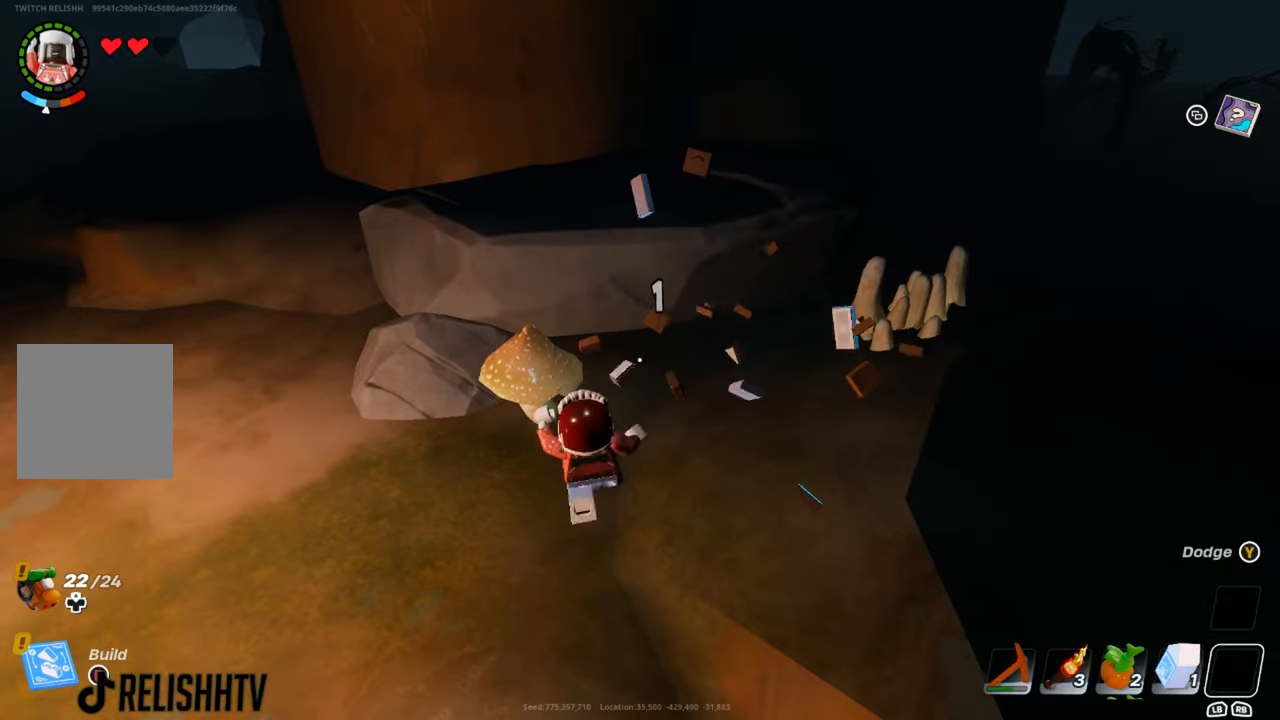
{"buttons": ["R2"], "left_stick": "center", "right_stick": "center", "events": [[267, "R2", "down"], [367, "R2", "up"], [434, "left_stick", "center"], [467, "R2", "down"]]}
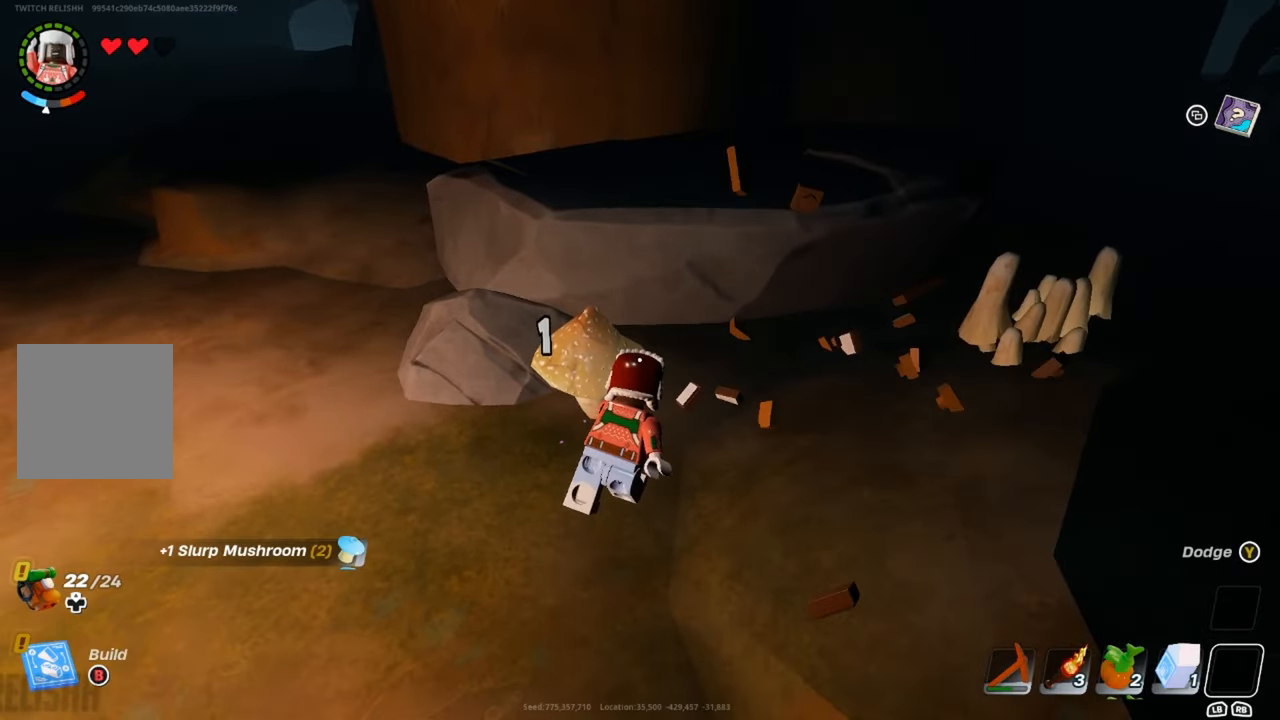
{"buttons": [], "left_stick": "center", "right_stick": "center", "events": [[67, "R2", "up"], [167, "R2", "down"], [217, "right_stick", "up-left"], [267, "R2", "up"], [284, "right_stick", "center"], [367, "R2", "down"], [484, "R2", "up"]]}
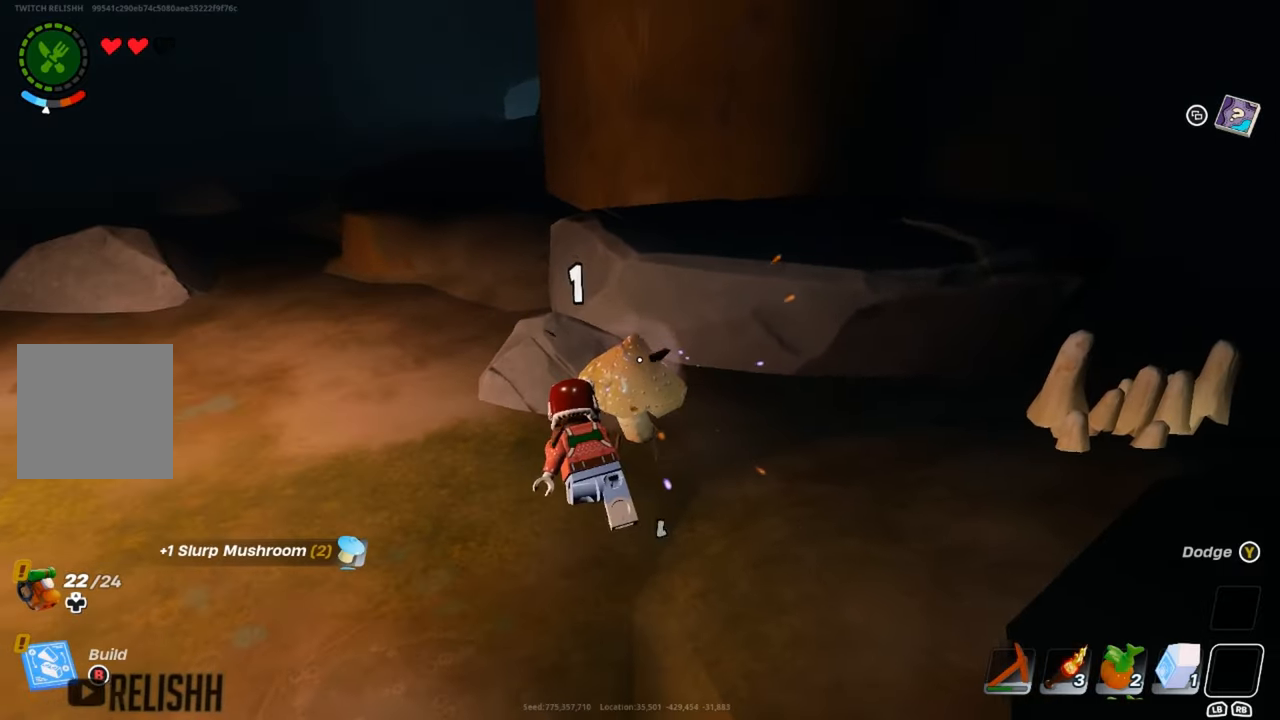
{"buttons": ["R2"], "left_stick": "center", "right_stick": "center", "events": [[67, "R2", "down"], [167, "R2", "up"], [250, "R2", "down"], [367, "R2", "up"], [434, "R2", "down"]]}
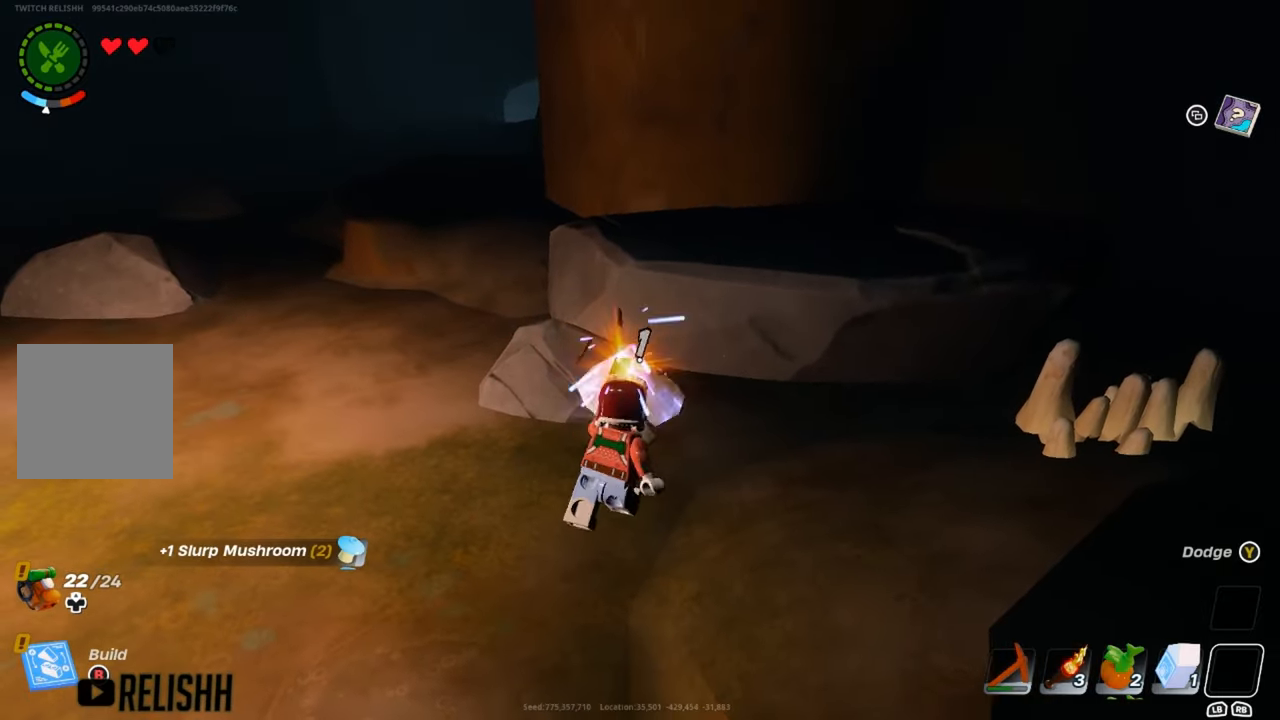
{"buttons": ["R2"], "left_stick": "center", "right_stick": "center", "events": [[34, "R2", "up"], [134, "R2", "down"], [234, "R2", "up"], [301, "R2", "down"], [418, "R2", "up"], [501, "R2", "down"]]}
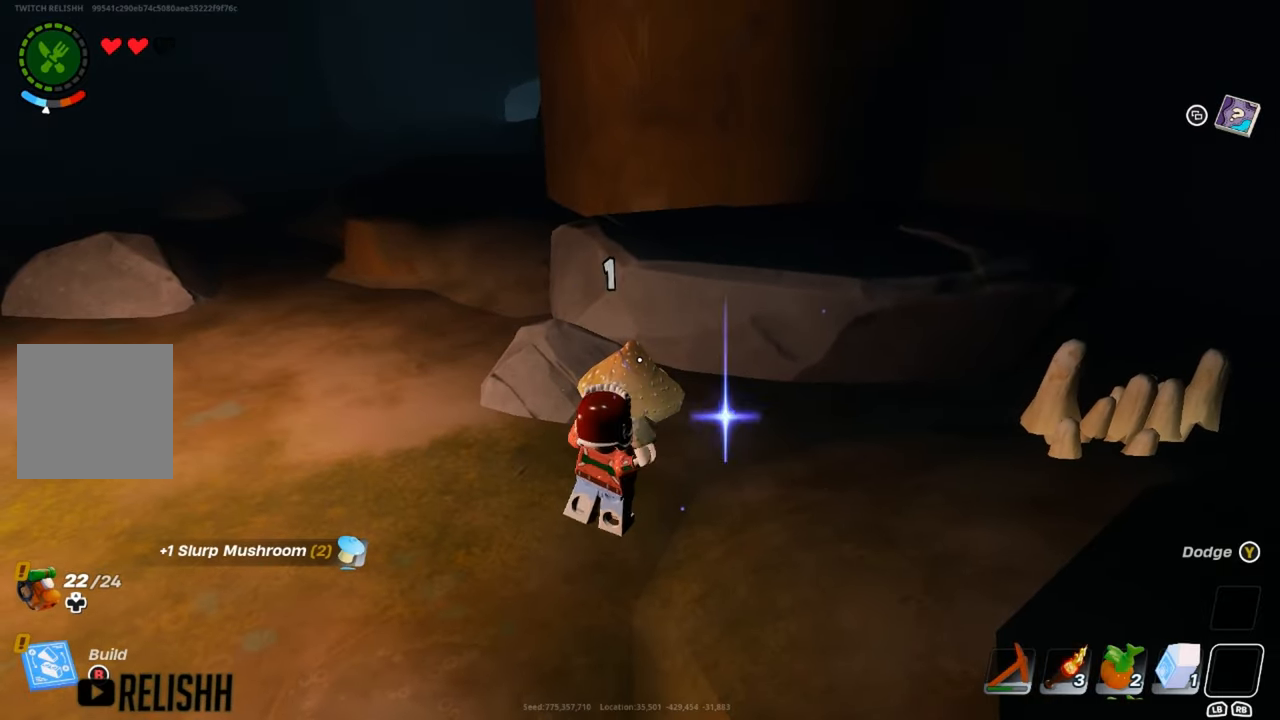
{"buttons": [], "left_stick": "center", "right_stick": "center", "events": [[100, "R2", "up"], [183, "R2", "down"], [284, "R2", "up"], [367, "R2", "down"], [467, "R2", "up"]]}
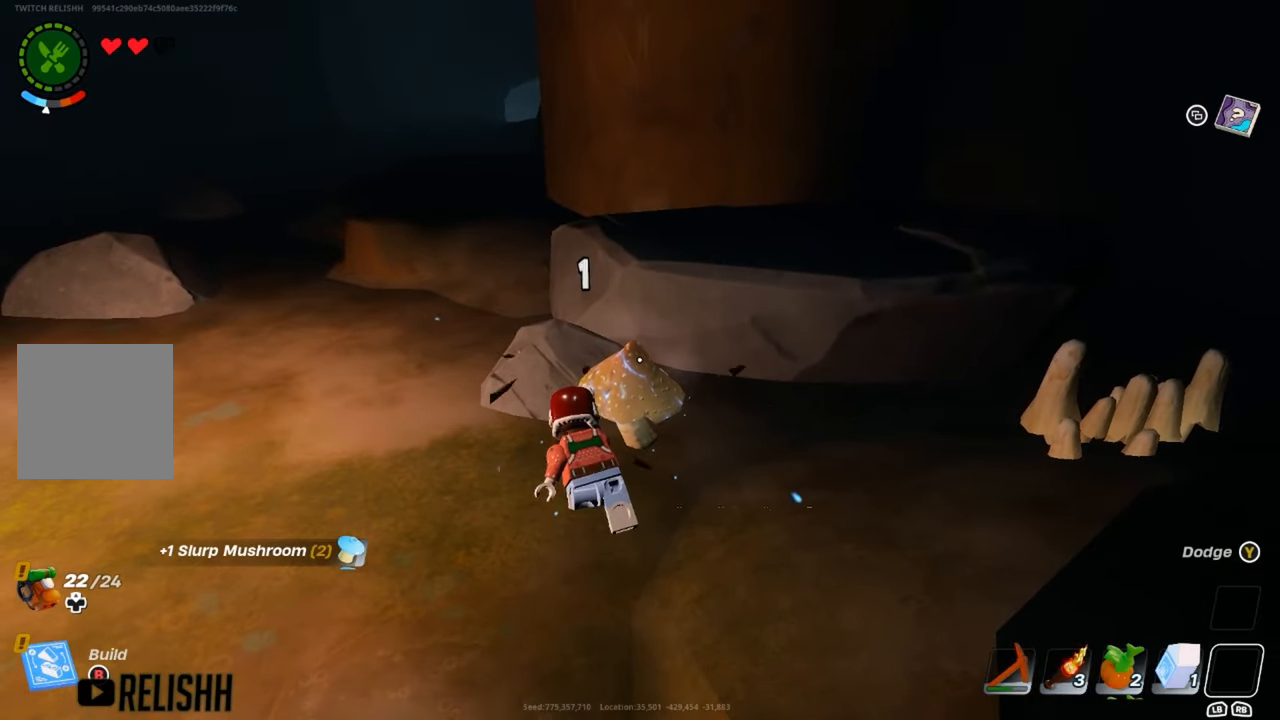
{"buttons": ["R2"], "left_stick": "center", "right_stick": "center", "events": [[67, "R2", "down"], [151, "R2", "up"], [251, "R2", "down"], [351, "R2", "up"], [468, "R2", "down"]]}
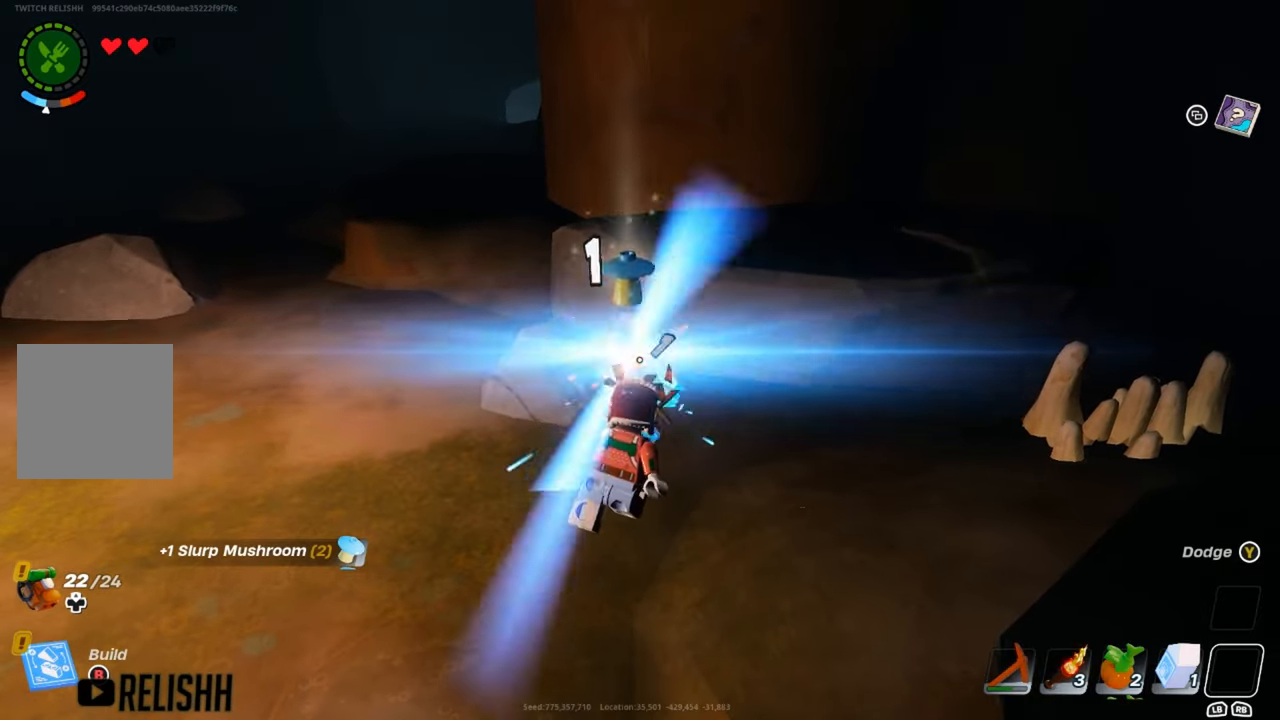
{"buttons": [], "left_stick": "up", "right_stick": "center", "events": [[67, "R2", "up"], [150, "R2", "down"], [250, "R2", "up"], [467, "left_stick", "up"]]}